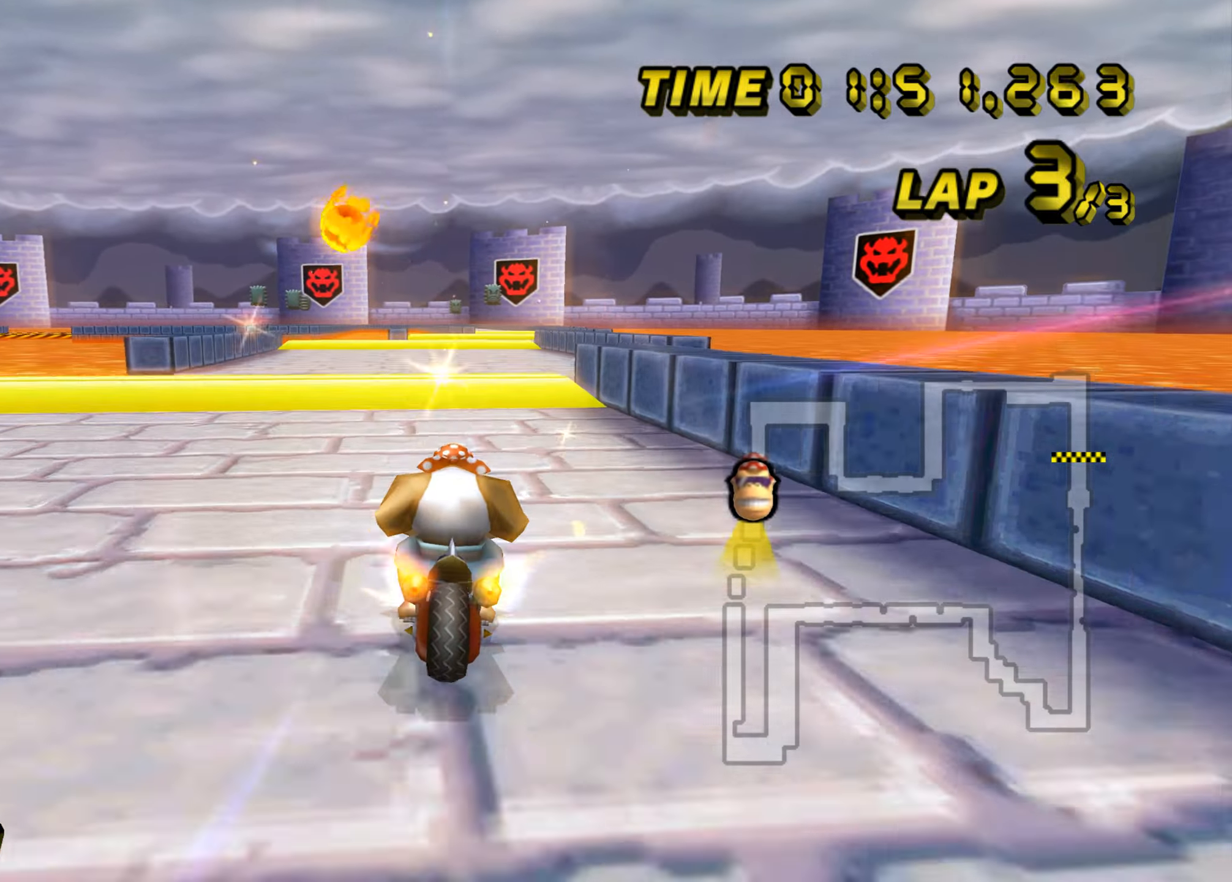
Gameplay with a controller (Nintendo layout); each line is a JSON object with the inputs held at the frame after it. "events" lists button and stick changes between this image and that frame as [ms after this image, input, new state], when the widget could be followed in between. Not read: C_DOWN C_LEFT C_RIGHT C_UP L3 R3 Z.
{"buttons": ["A", "B"], "left_stick": "center", "events": [[100, "left_stick", "down"], [183, "left_stick", "center"], [317, "B", "down"], [434, "left_stick", "down"], [484, "left_stick", "center"]]}
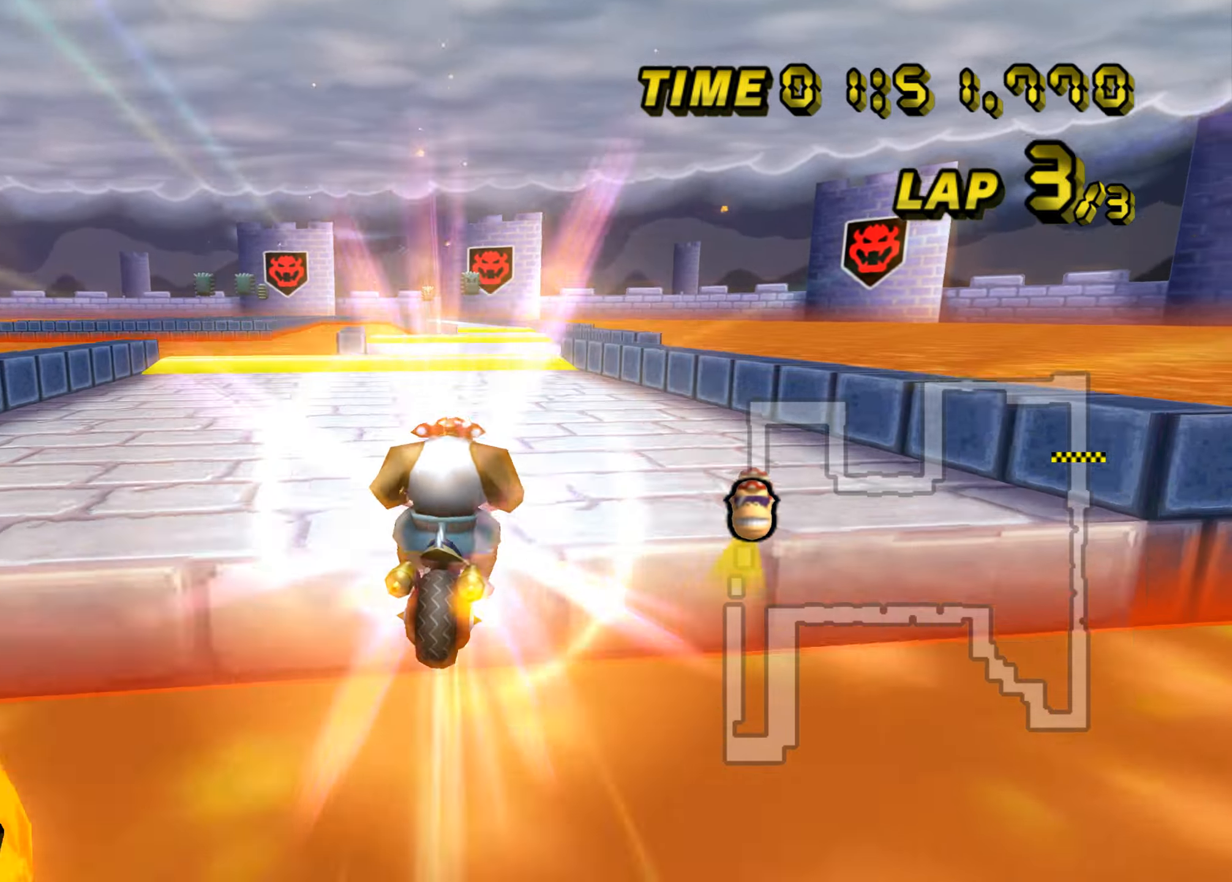
{"buttons": ["A"], "left_stick": "left", "events": [[100, "B", "up"], [201, "left_stick", "left"]]}
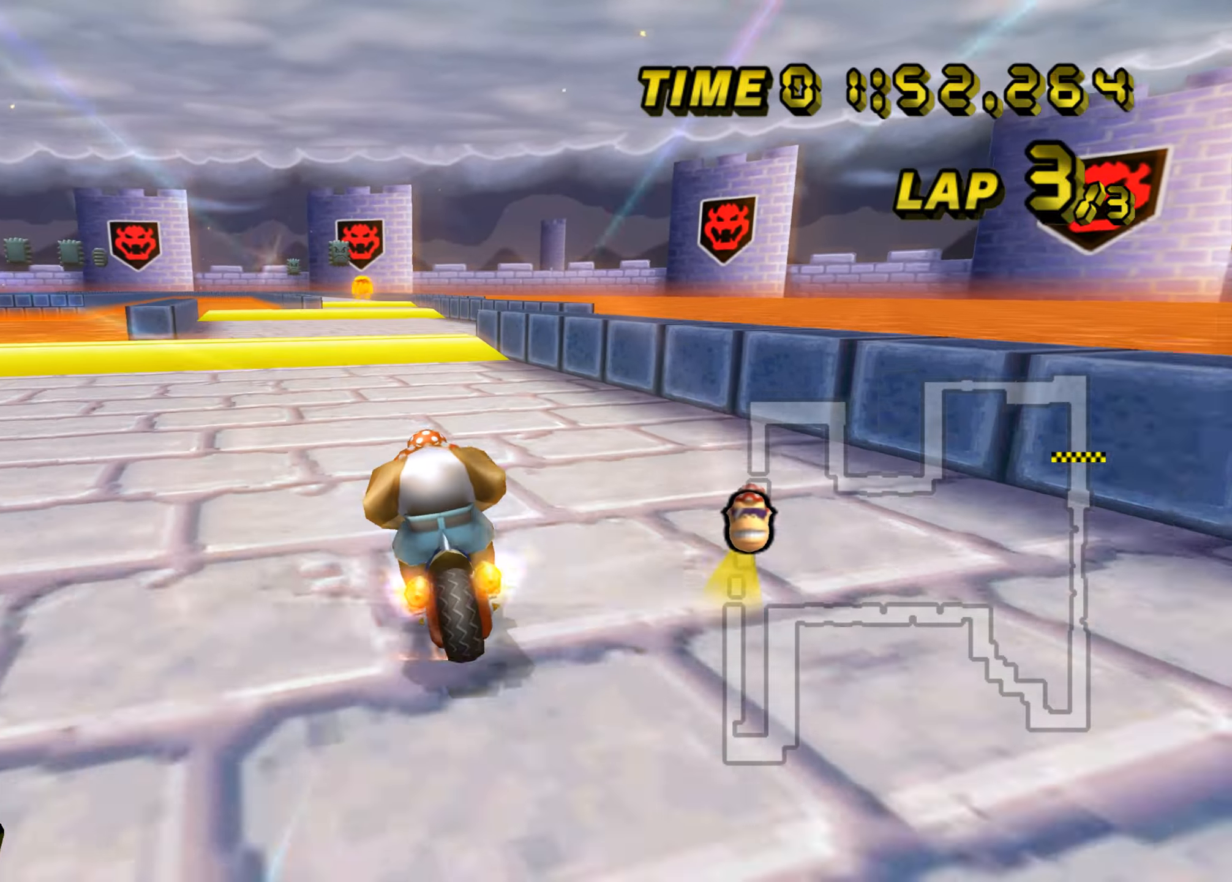
{"buttons": ["A", "B"], "left_stick": "right", "events": [[200, "left_stick", "center"], [384, "B", "down"], [451, "left_stick", "right"]]}
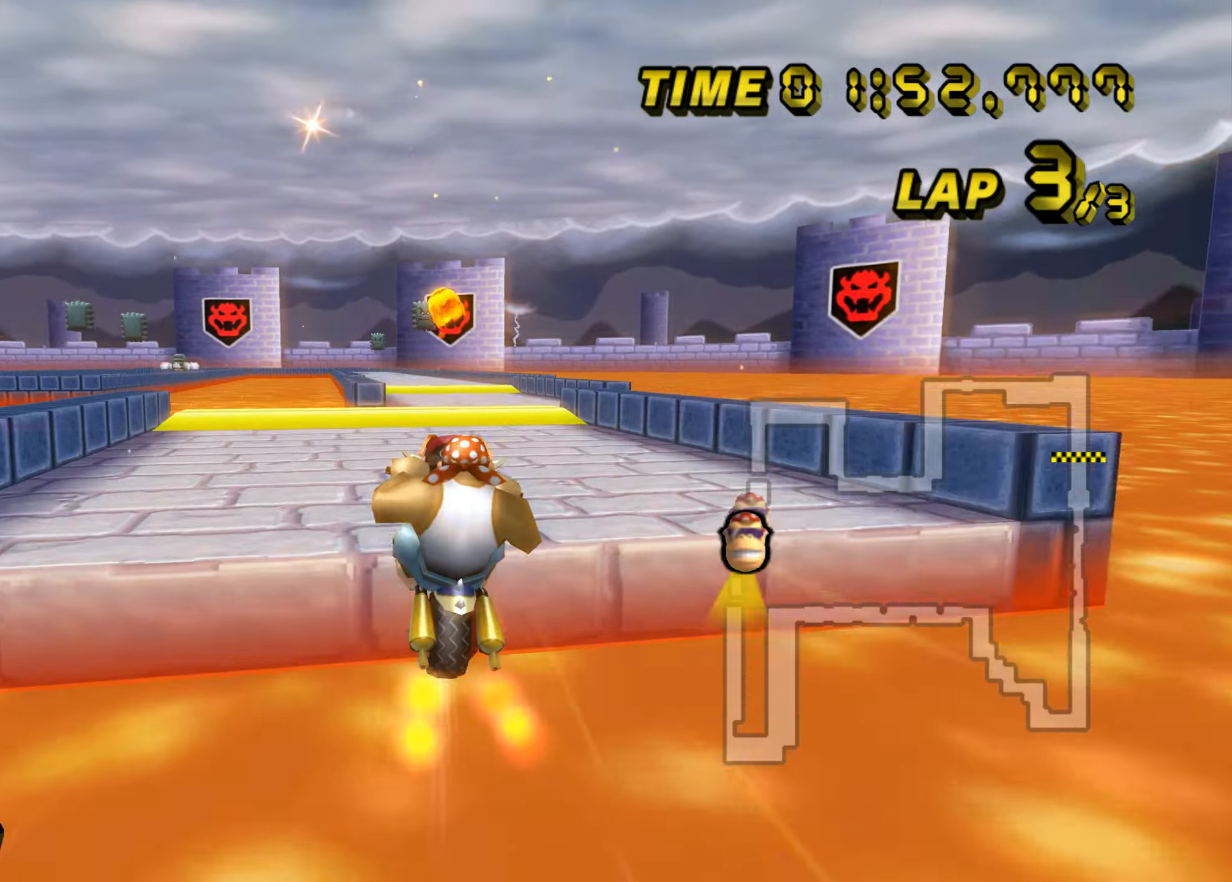
{"buttons": ["A"], "left_stick": "center", "events": [[116, "left_stick", "center"], [183, "B", "up"], [183, "left_stick", "right"], [300, "B", "down"], [433, "B", "up"], [483, "left_stick", "center"]]}
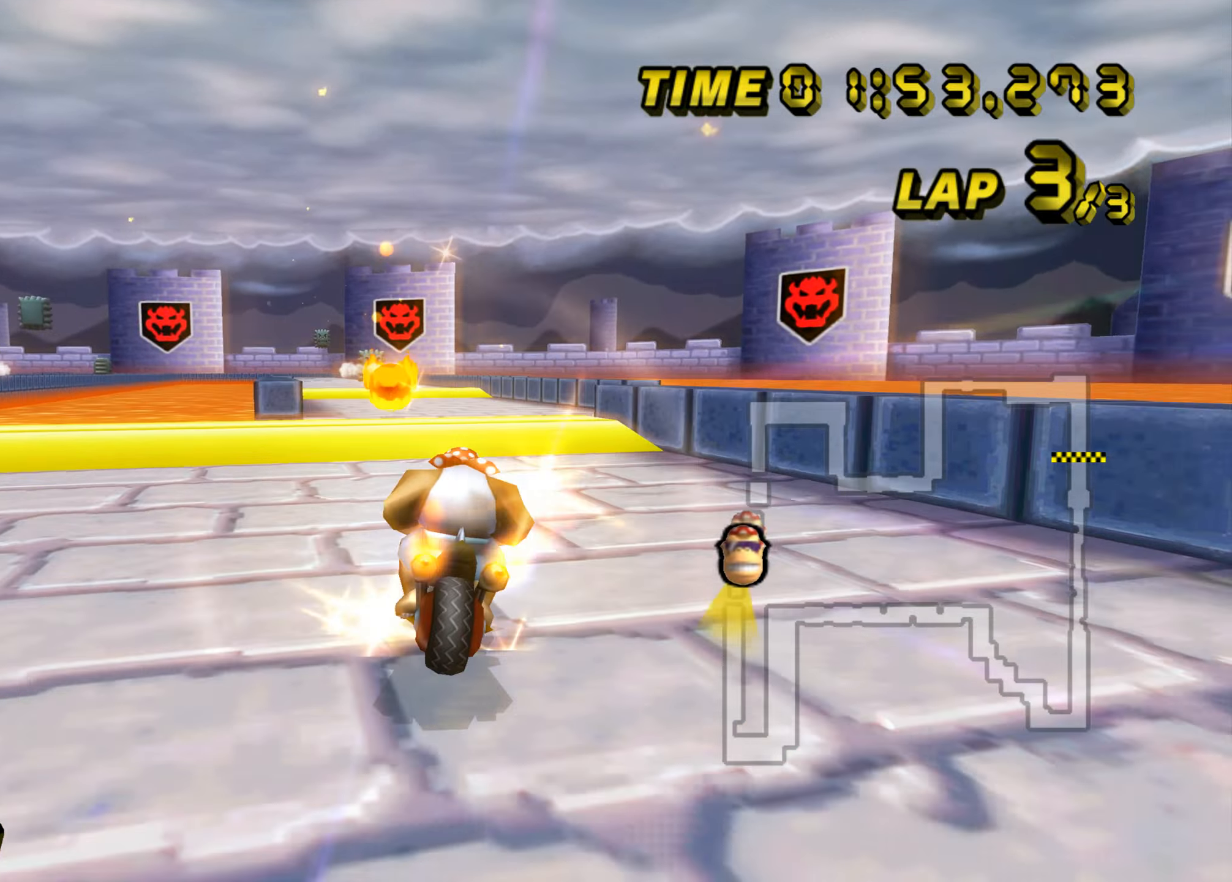
{"buttons": ["A"], "left_stick": "center", "events": [[150, "left_stick", "left"], [484, "left_stick", "center"]]}